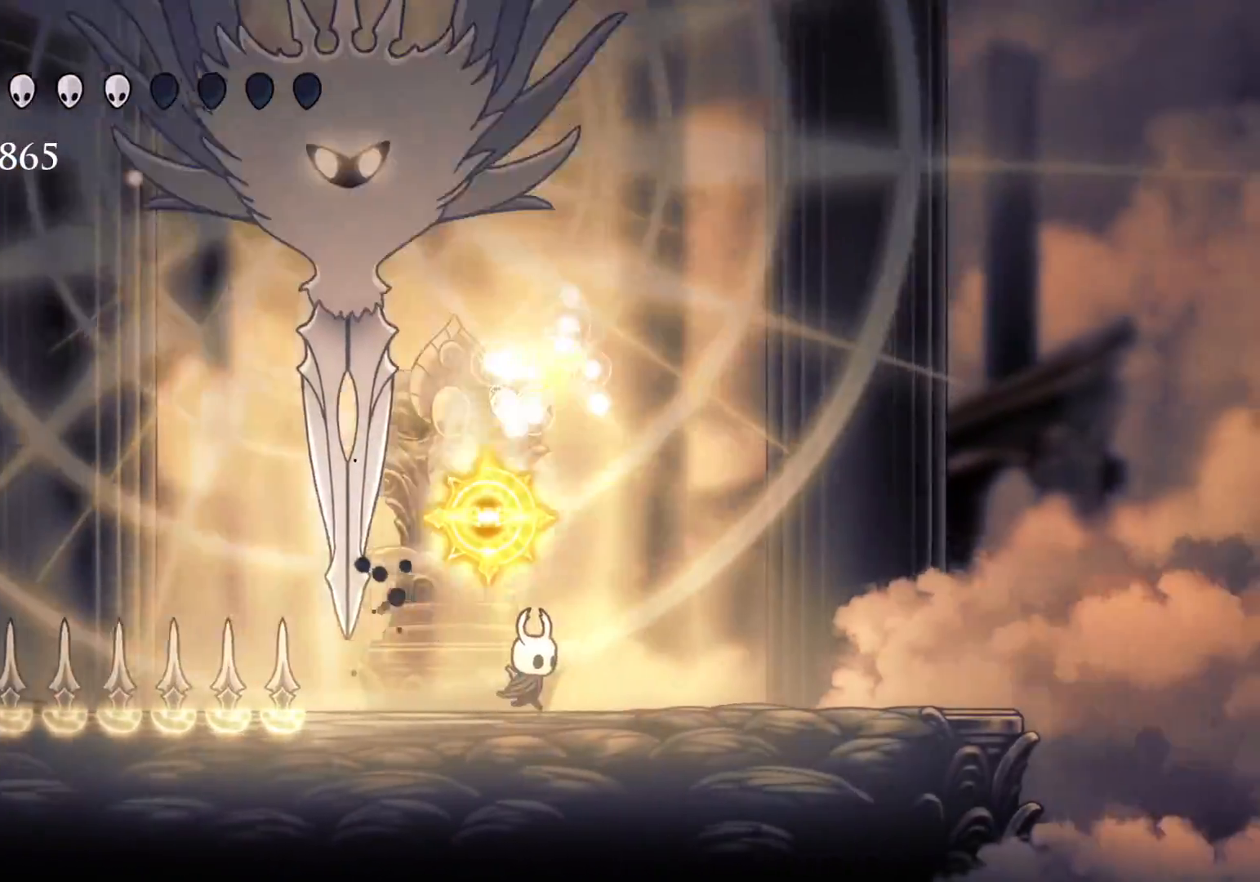
Gameplay with keyboard and mouse; each line is a JSON object with the keys and mouse buttons held at the frame after it. "events" lists presses ("down") and releases ("up") of "1", "2", "3", "4", "5", "a", "alt", "c", "ctrl", "d", "e", "f", "q", "r", "s", "shift", "space", "tab", "v", "w", "x", "z", "mouse_left", "mouse_middle", "mouse_right", "mouse_wheel_up" and "mouse_wheel_down" between this image and that frame as [ms after this image, input, new state], when the widget could be followed in between. "mouse_left", "mouse_middle", "mouse_right", "mouse_wheel_up", "mouse_wheel_down" = the "left", "middle", "right", "wheel_up", "wheel_down" buttons of the "mouse" list. No other keys are recorded. Mouse movement is not recorded.
{"keys": ["e", "s", "space"], "mouse": [], "events": [[200, "f", "up"], [200, "s", "down"], [300, "space", "down"], [384, "e", "down"]]}
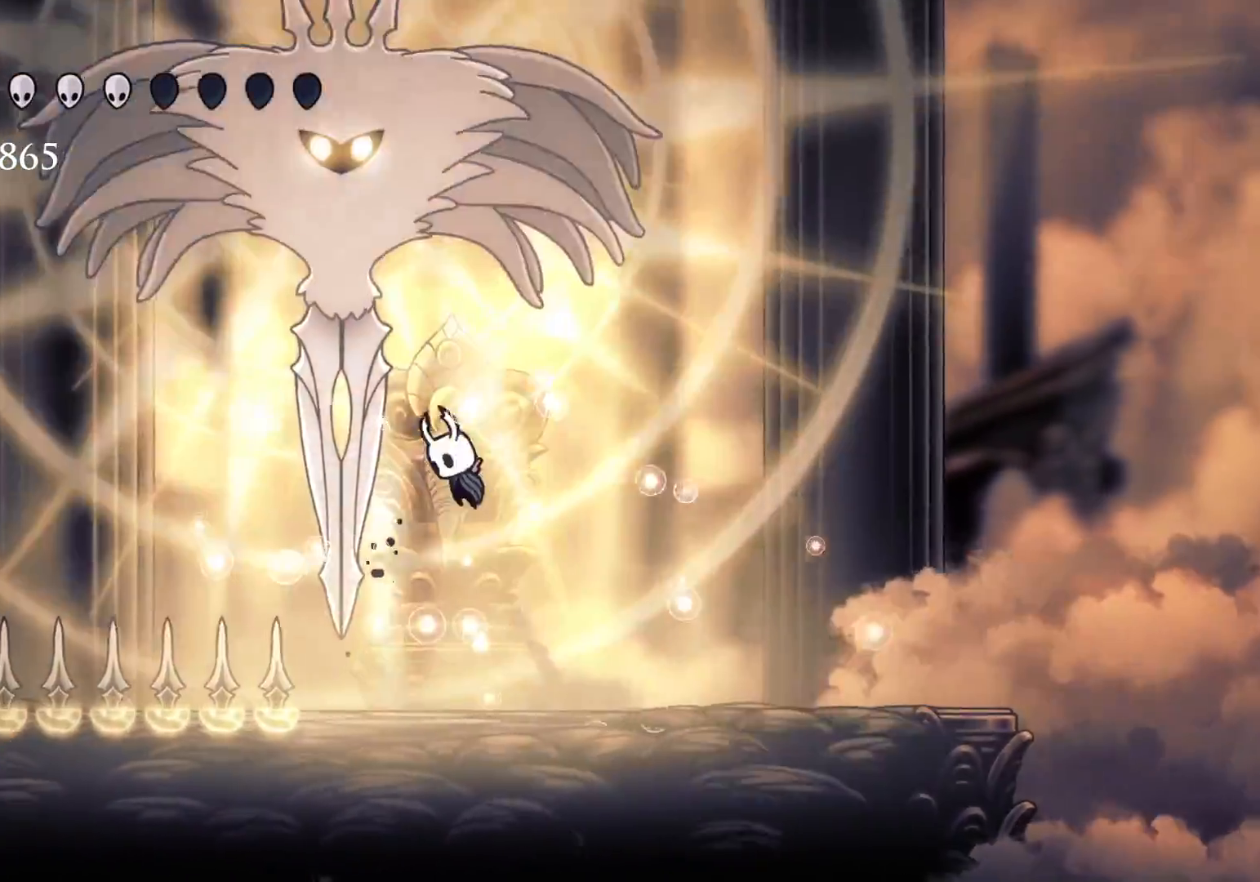
{"keys": [], "mouse": [], "events": [[84, "mouse_left", "down"], [167, "f", "down"], [217, "mouse_left", "up"], [217, "s", "up"], [217, "space", "up"], [267, "e", "up"], [350, "f", "up"]]}
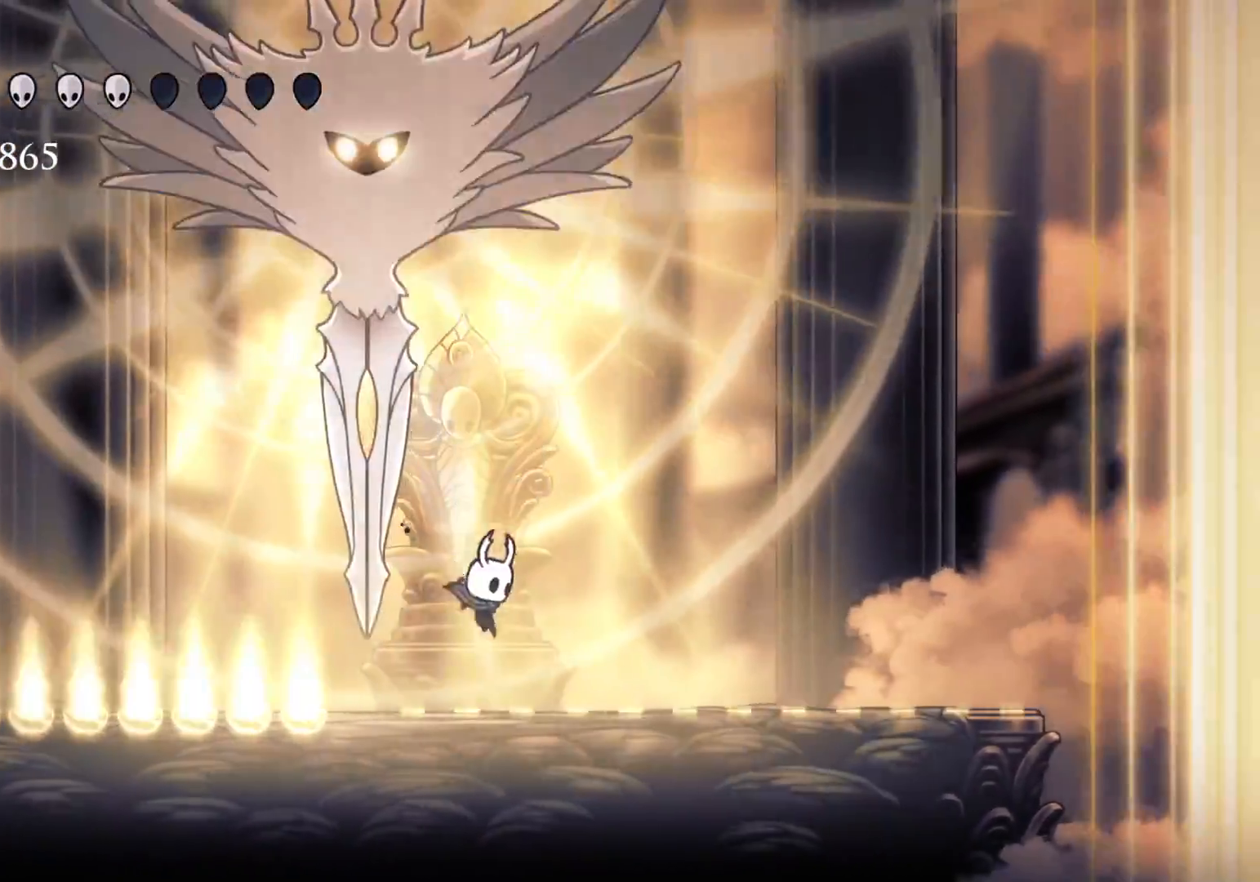
{"keys": ["f"], "mouse": ["left"], "events": [[84, "s", "down"], [84, "space", "down"], [134, "e", "down"], [284, "f", "down"], [317, "mouse_left", "down"], [367, "s", "up"], [417, "e", "up"], [467, "space", "up"]]}
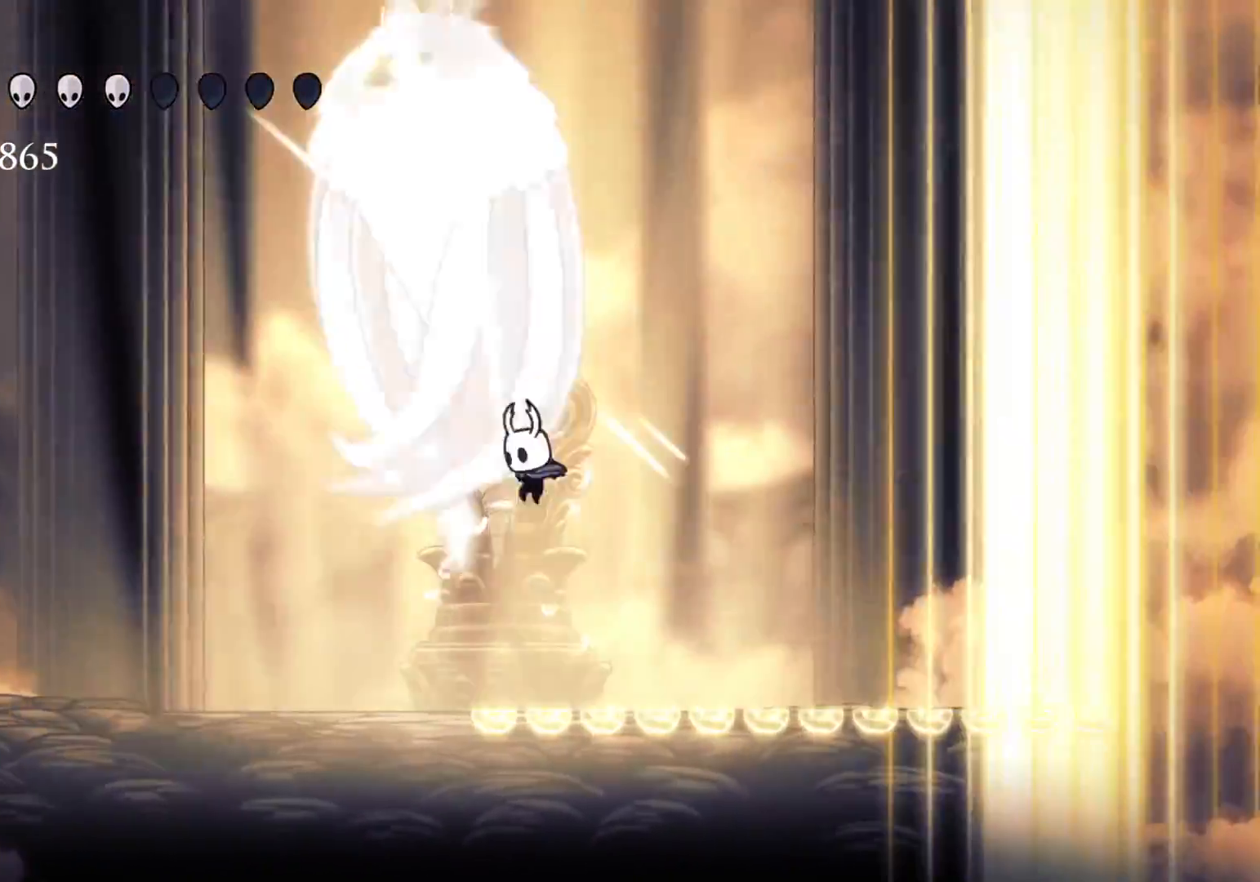
{"keys": ["s"], "mouse": [], "events": [[17, "f", "up"], [17, "mouse_left", "up"], [17, "s", "down"]]}
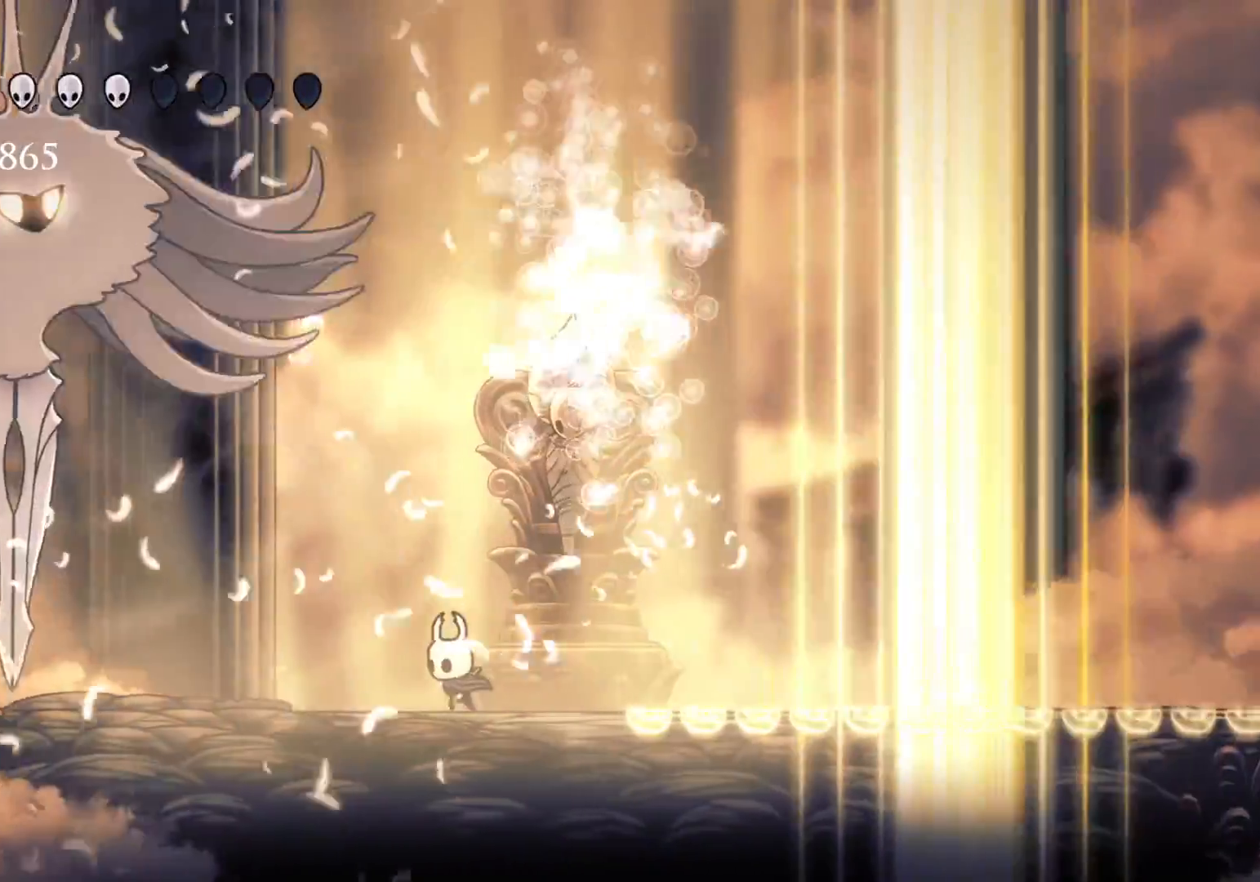
{"keys": ["s"], "mouse": [], "events": []}
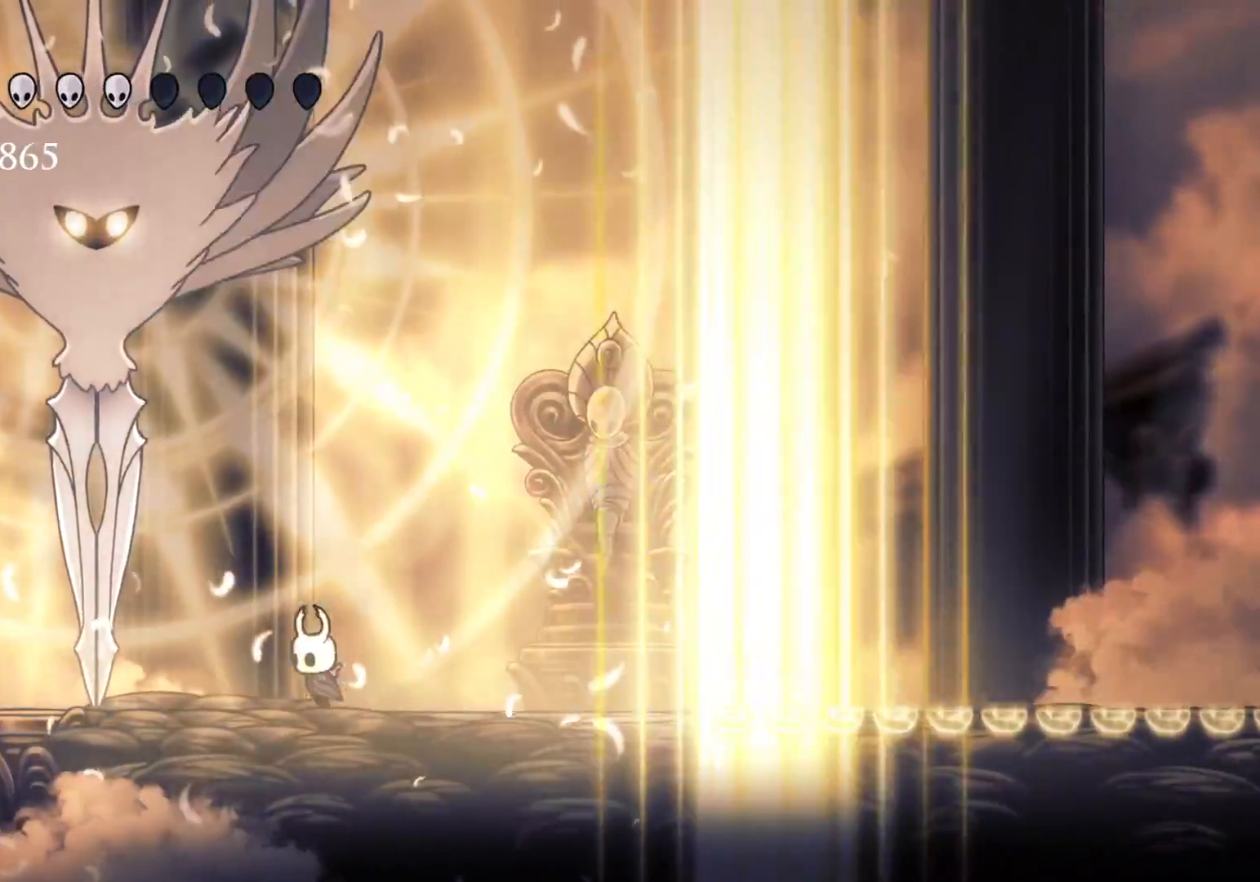
{"keys": ["f"], "mouse": ["left"], "events": [[267, "space", "down"], [317, "e", "down"], [417, "mouse_left", "down"], [467, "f", "down"], [500, "e", "up"], [500, "s", "up"], [500, "space", "up"]]}
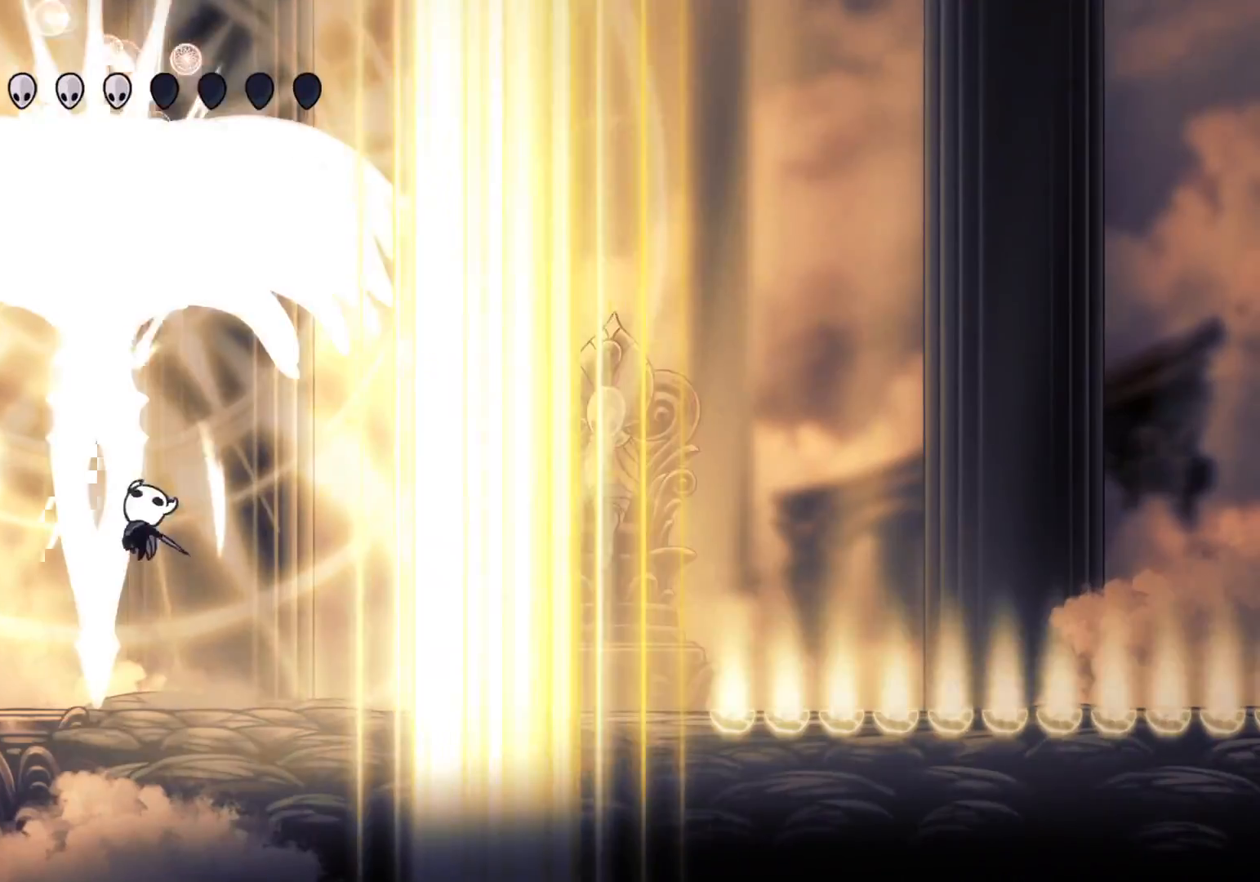
{"keys": ["f"], "mouse": [], "events": [[50, "mouse_left", "up"], [100, "f", "up"], [234, "f", "down"], [284, "shift", "down"], [467, "shift", "up"]]}
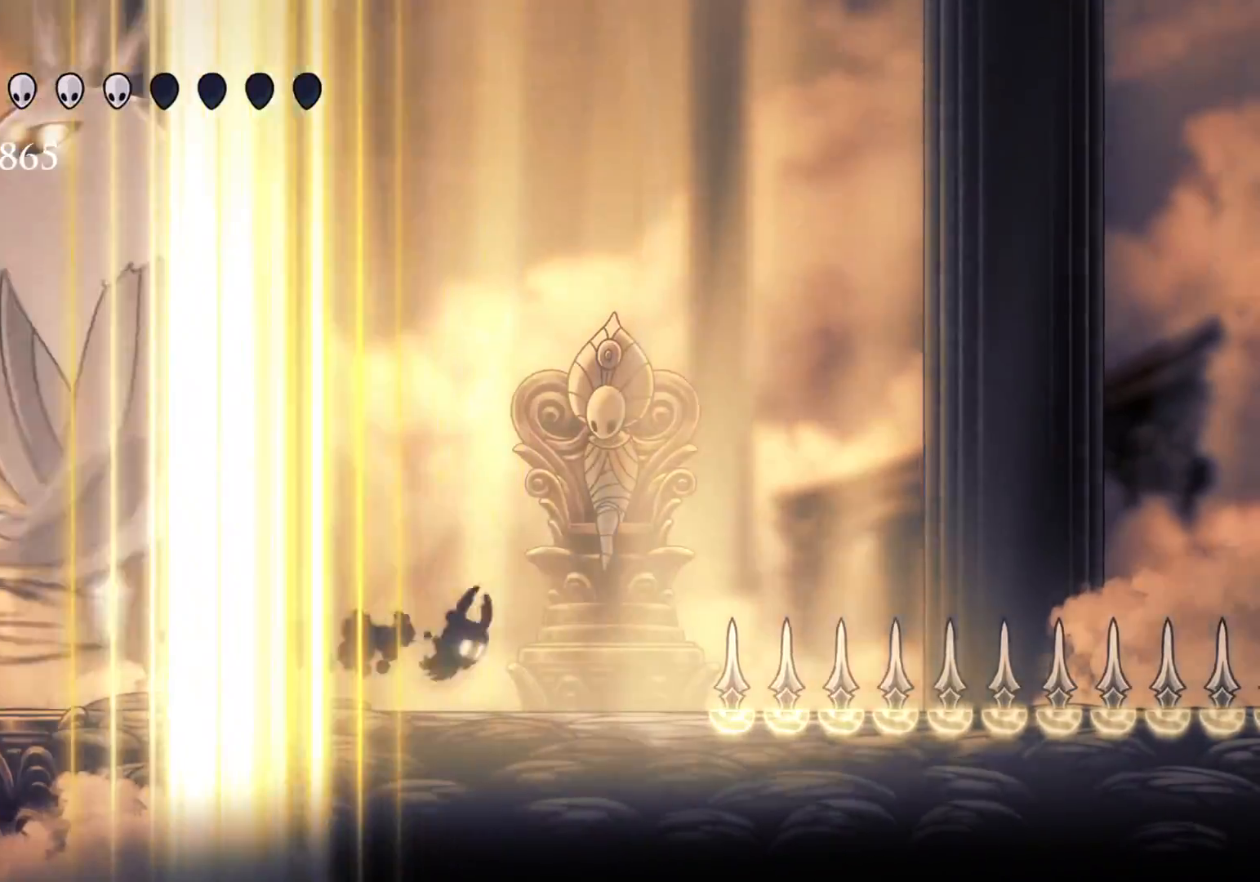
{"keys": ["s"], "mouse": [], "events": [[67, "f", "up"], [400, "s", "down"]]}
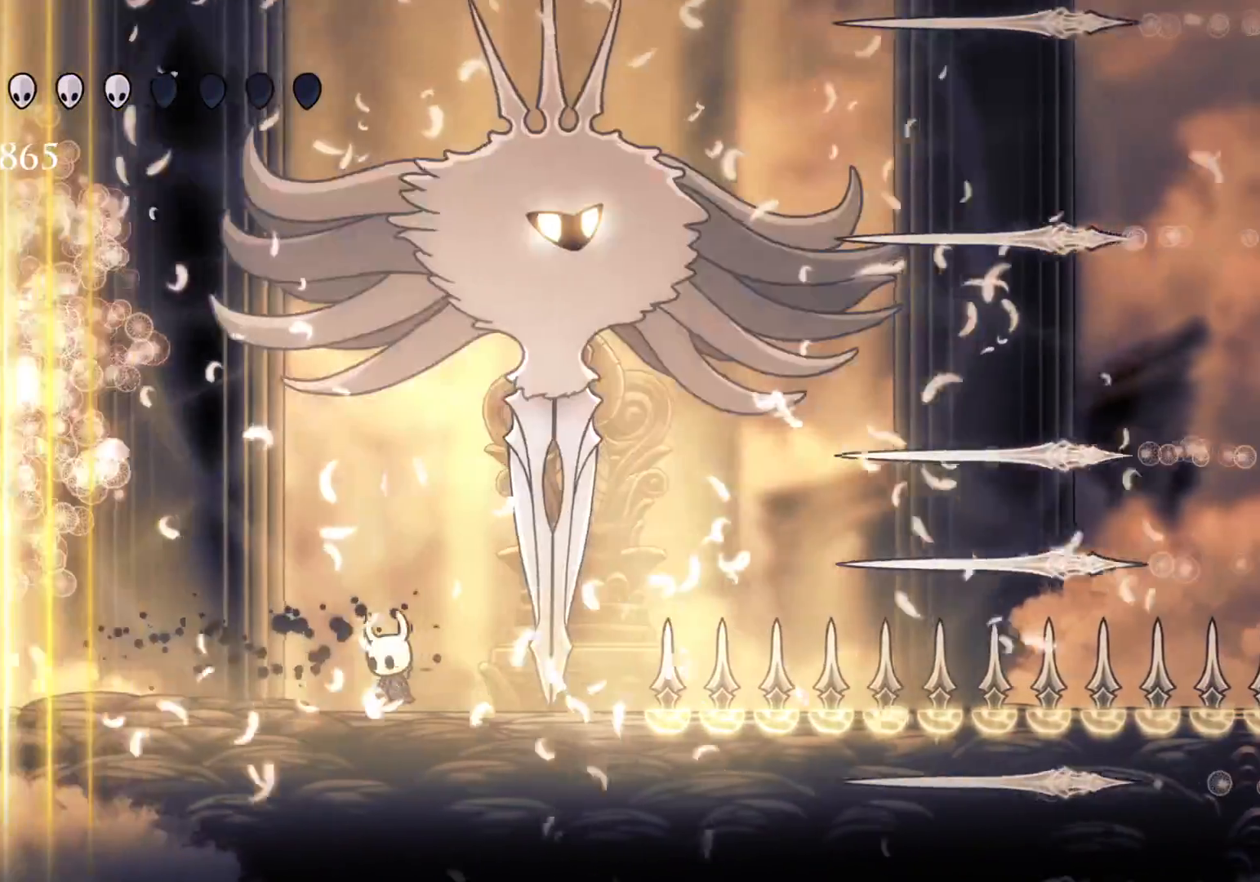
{"keys": ["f"], "mouse": [], "events": [[417, "f", "down"], [417, "s", "up"]]}
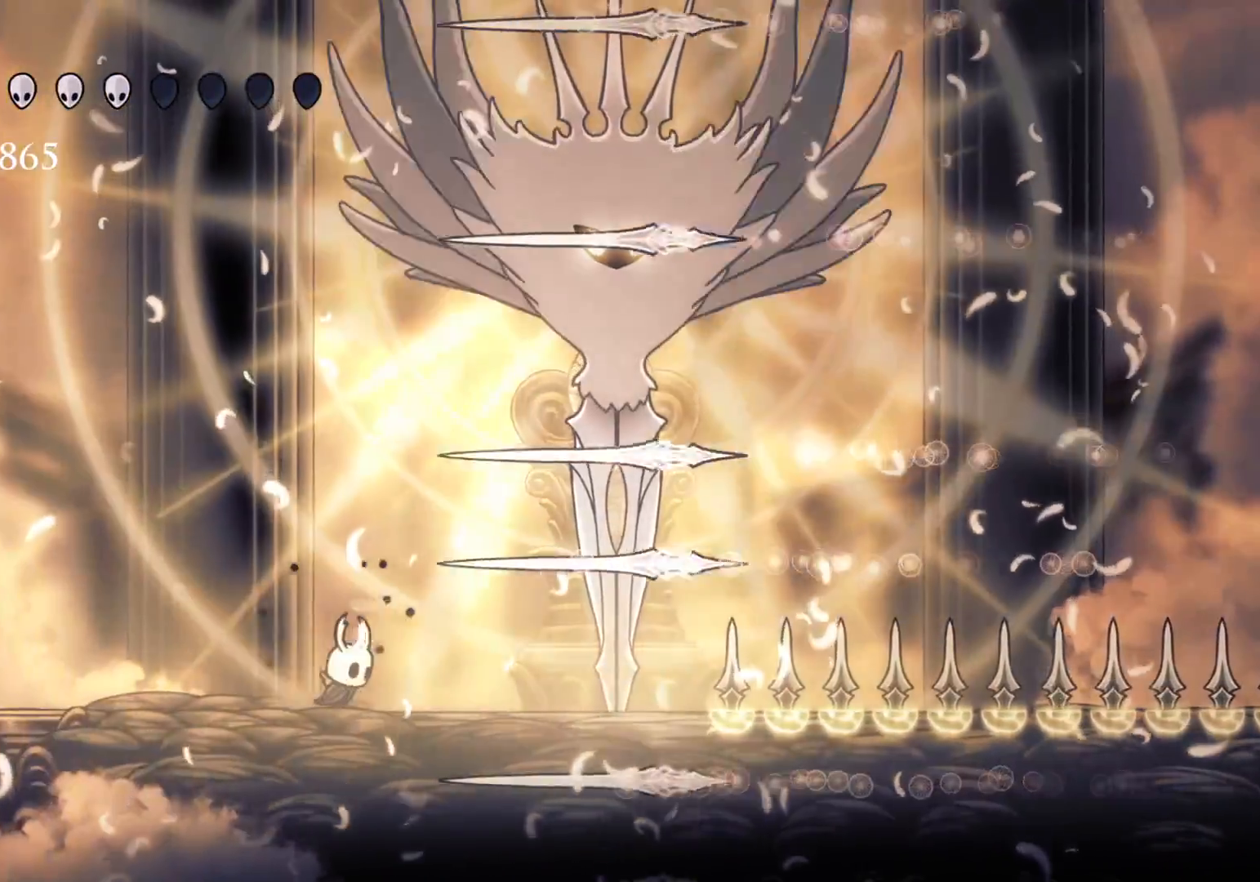
{"keys": ["e", "f", "space"], "mouse": ["left"], "events": [[284, "e", "down"], [334, "space", "down"], [484, "mouse_left", "down"]]}
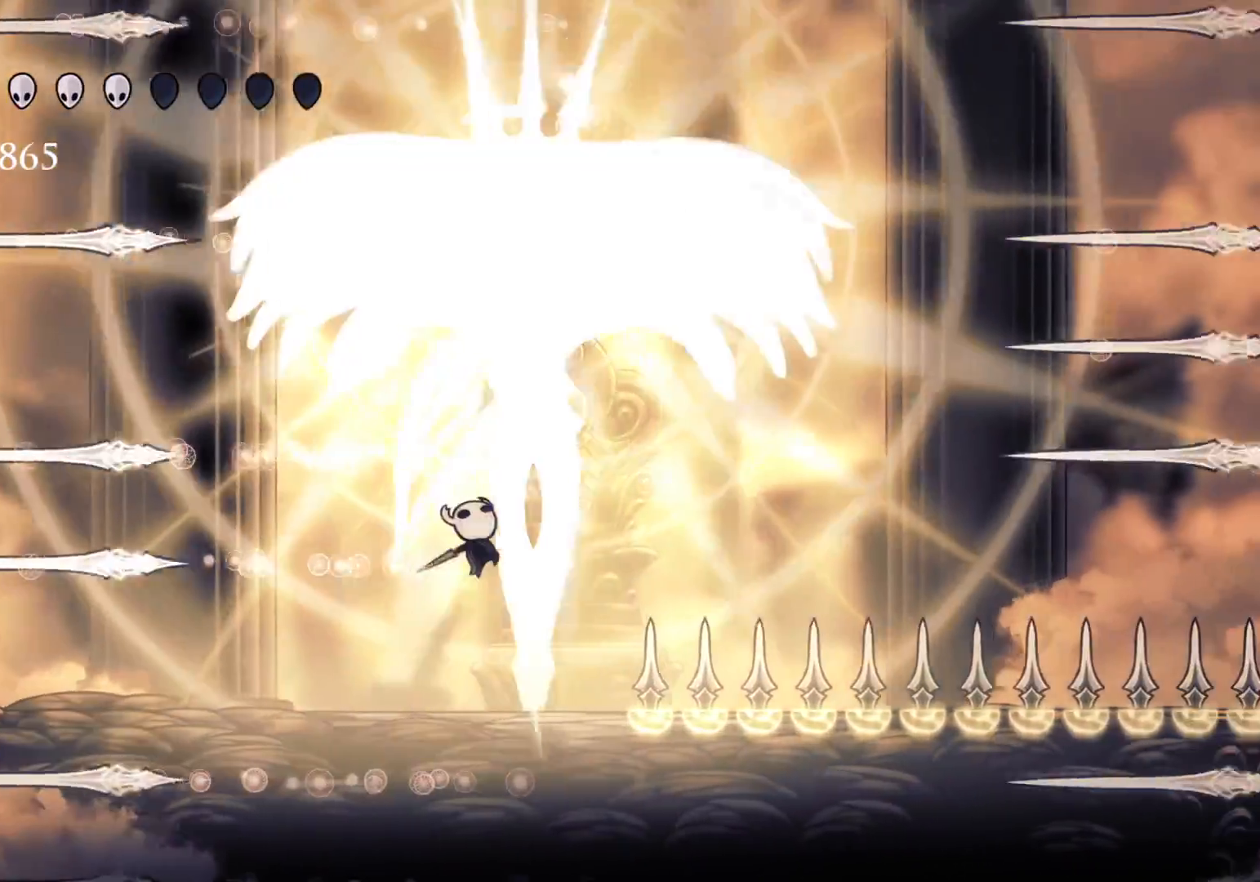
{"keys": ["s"], "mouse": [], "events": [[17, "f", "up"], [17, "s", "down"], [67, "e", "up"], [67, "space", "up"], [117, "mouse_left", "up"]]}
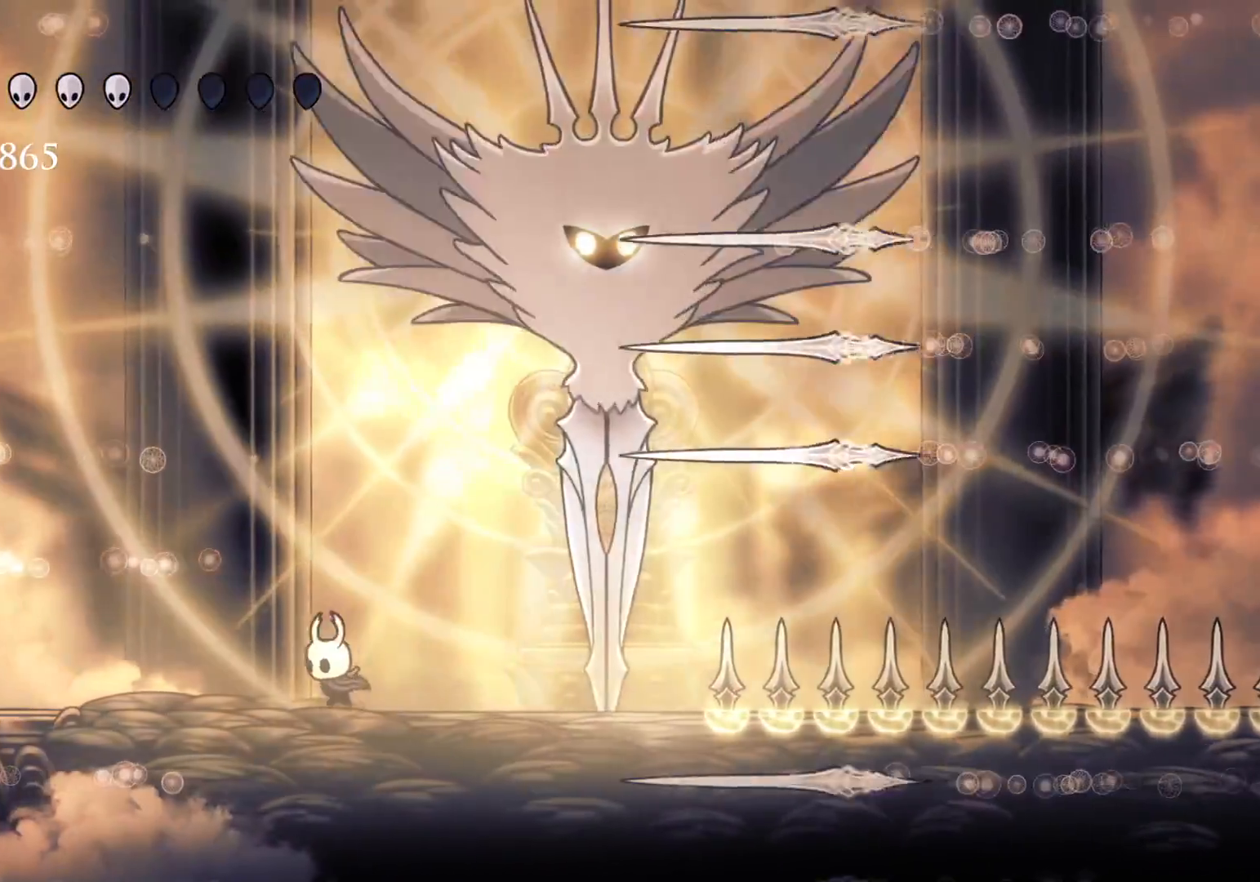
{"keys": ["f"], "mouse": [], "events": [[184, "f", "down"], [184, "s", "up"]]}
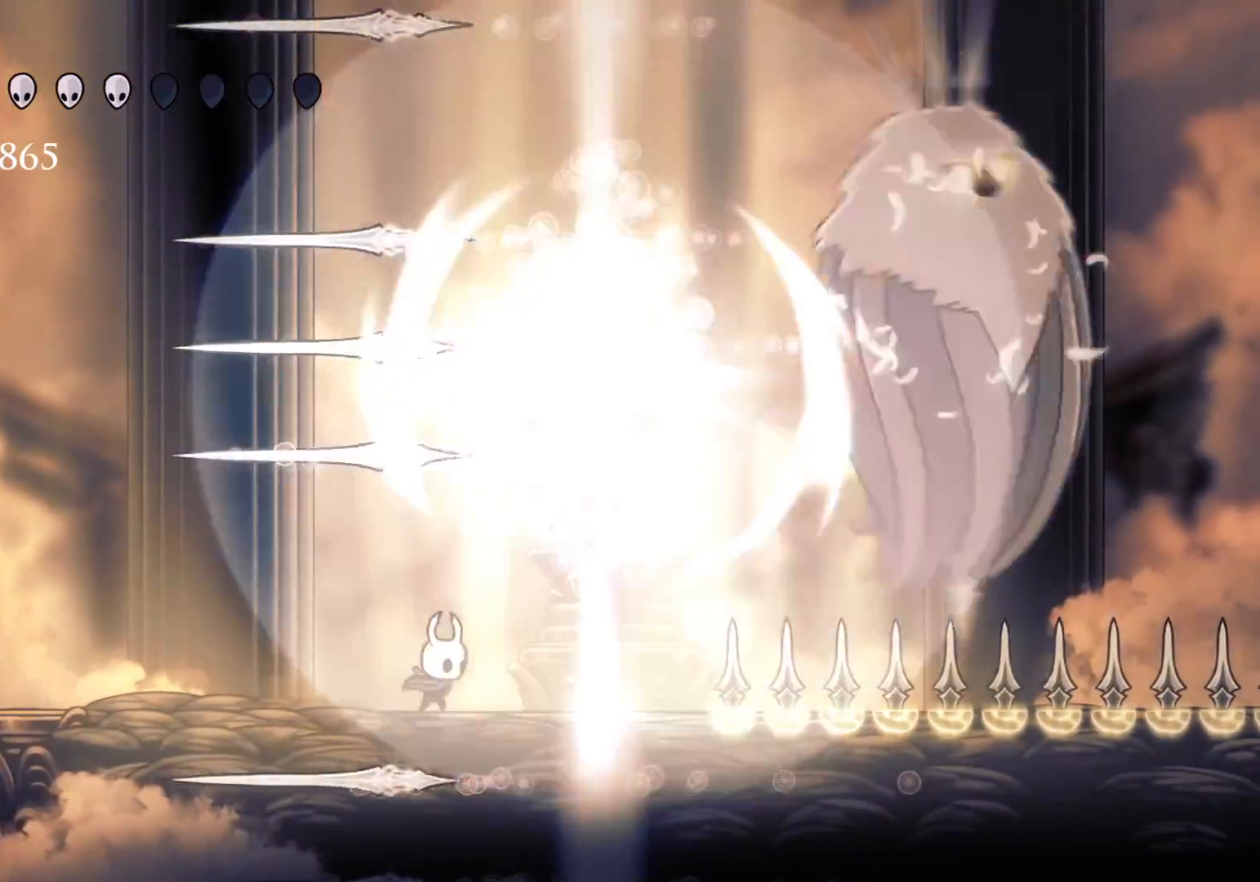
{"keys": ["s"], "mouse": [], "events": [[67, "f", "up"], [67, "s", "down"]]}
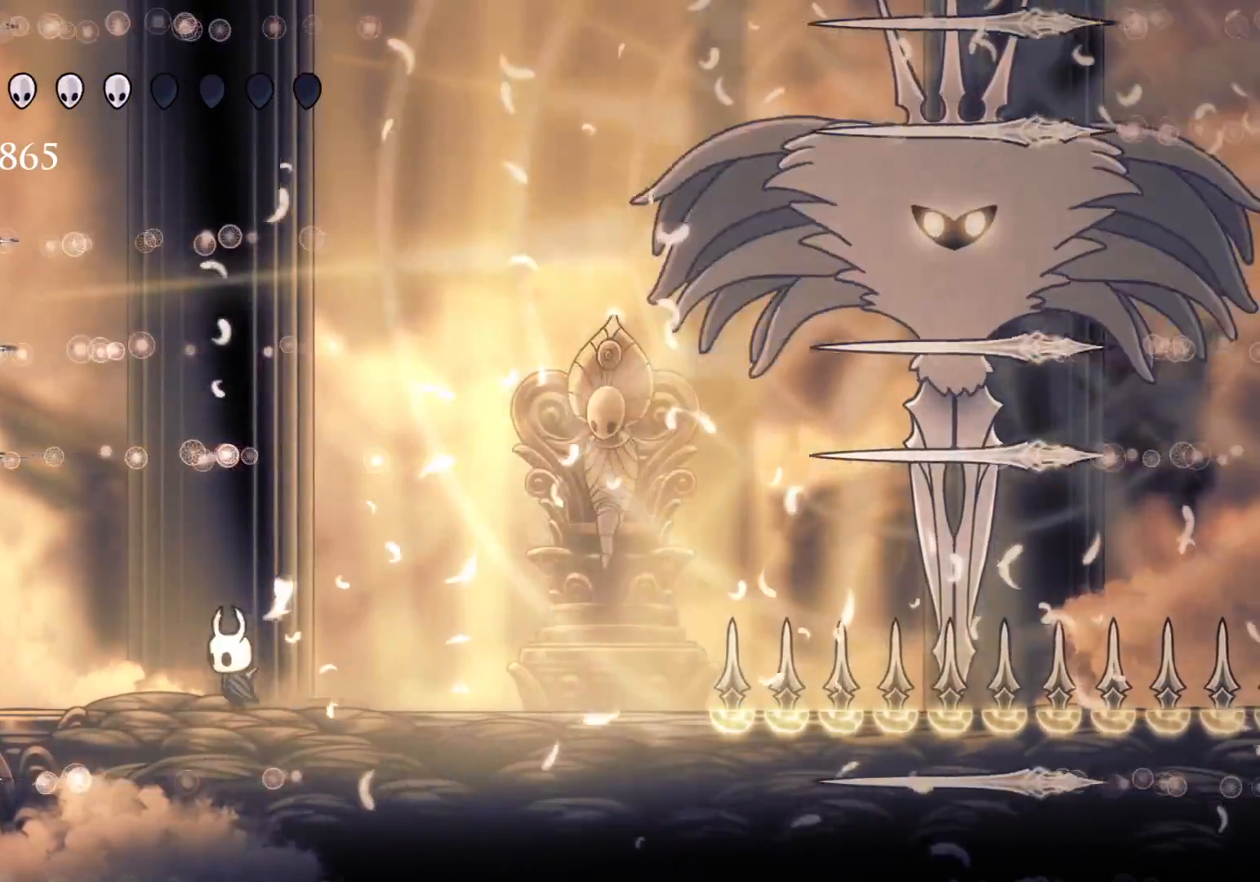
{"keys": ["f"], "mouse": [], "events": [[67, "s", "up"], [117, "f", "down"]]}
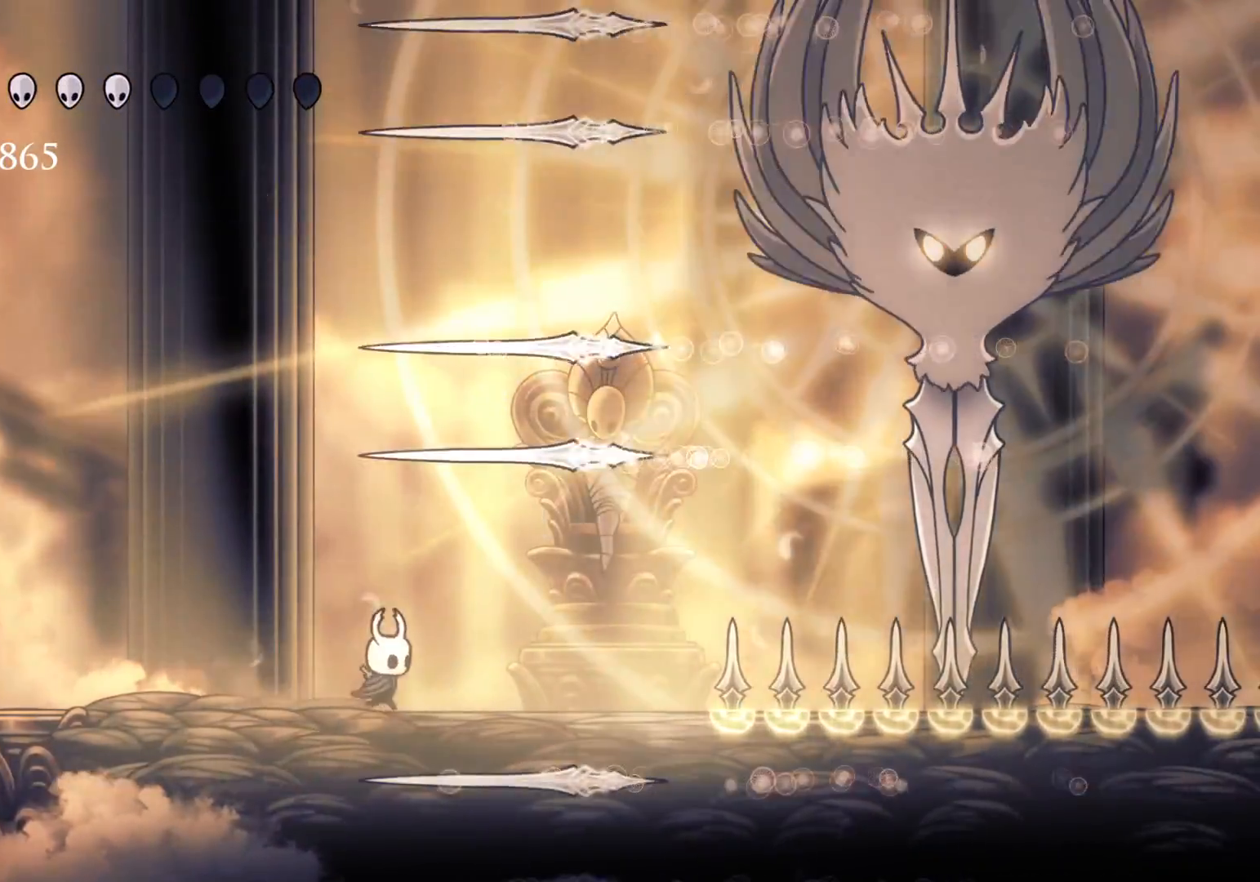
{"keys": ["f"], "mouse": [], "events": [[100, "f", "up"], [100, "s", "down"], [417, "f", "down"], [417, "s", "up"]]}
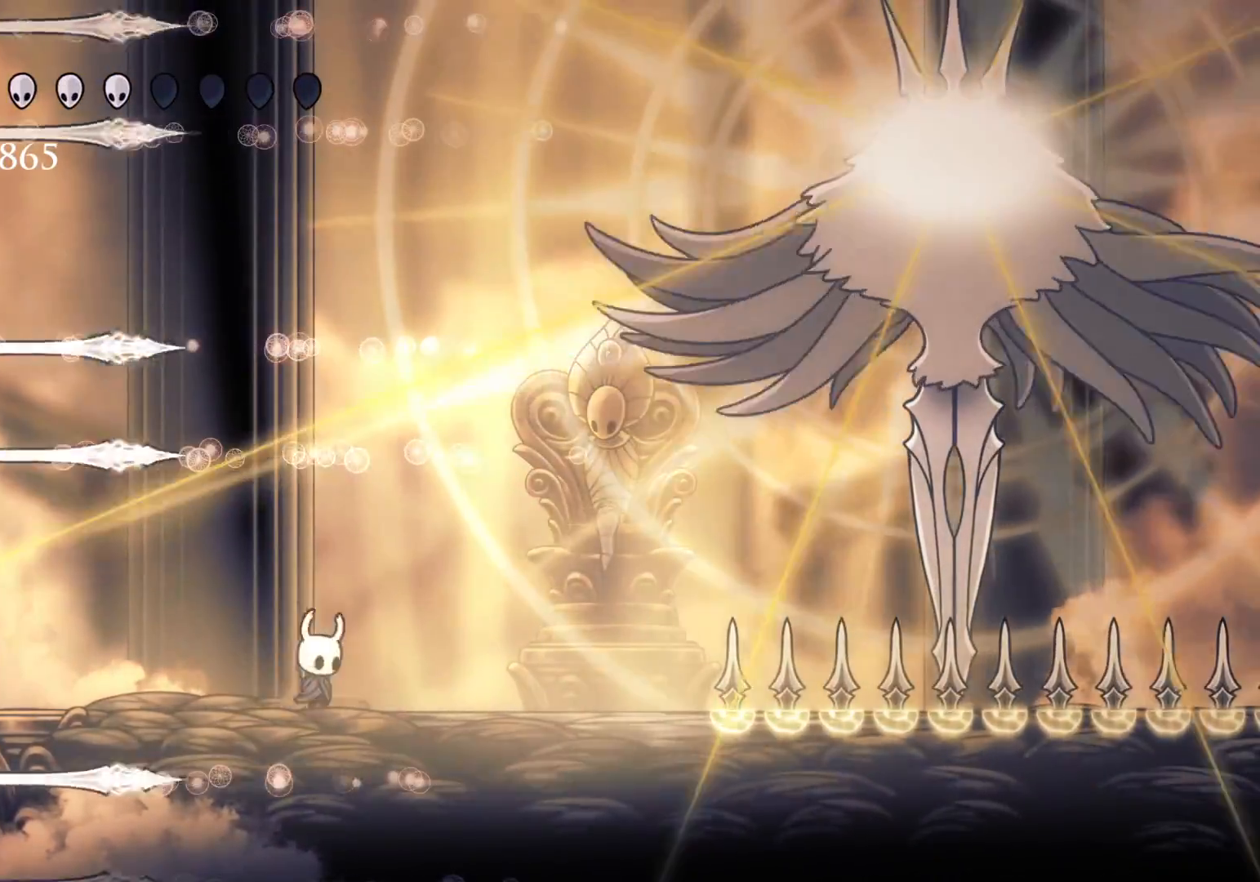
{"keys": ["f"], "mouse": [], "events": [[167, "f", "up"], [167, "s", "down"], [350, "s", "up"], [434, "f", "down"]]}
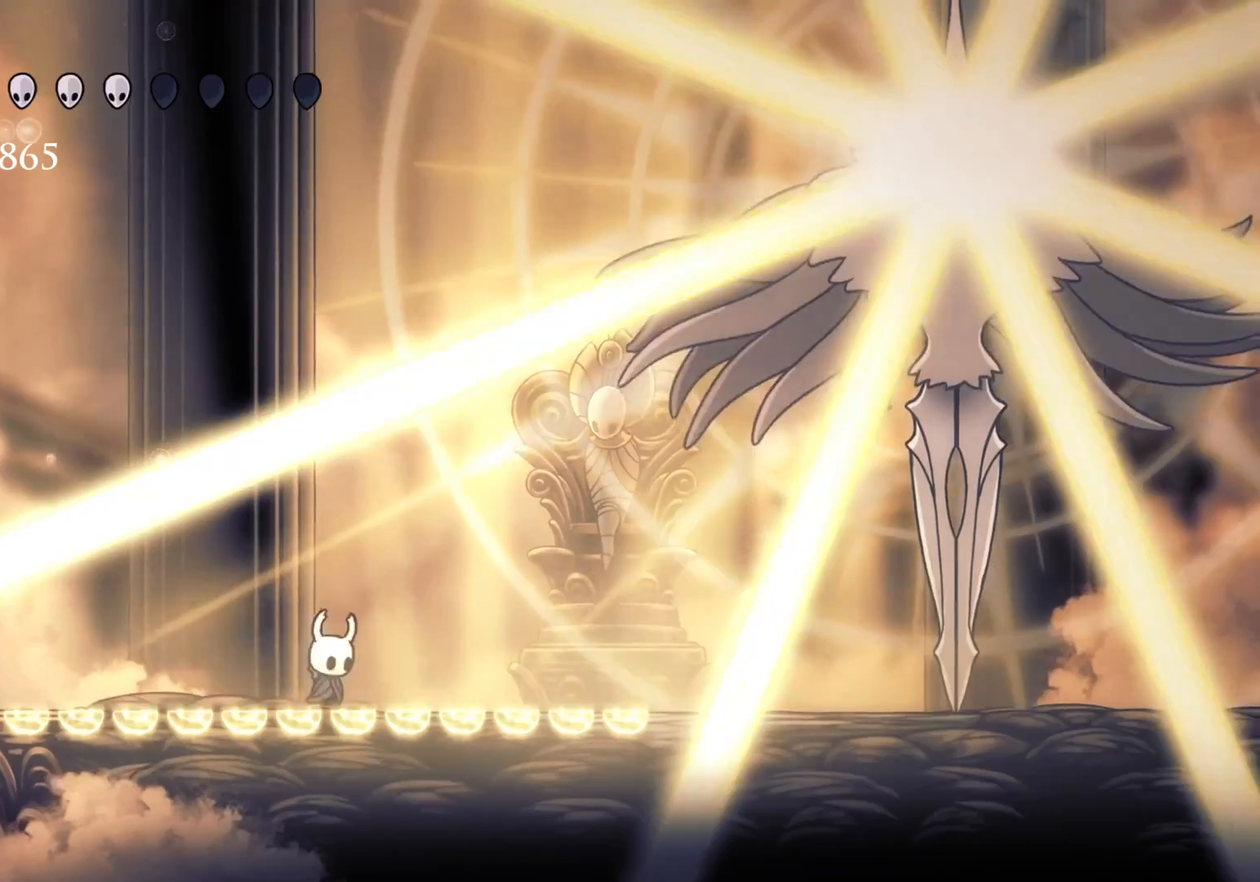
{"keys": ["f"], "mouse": [], "events": []}
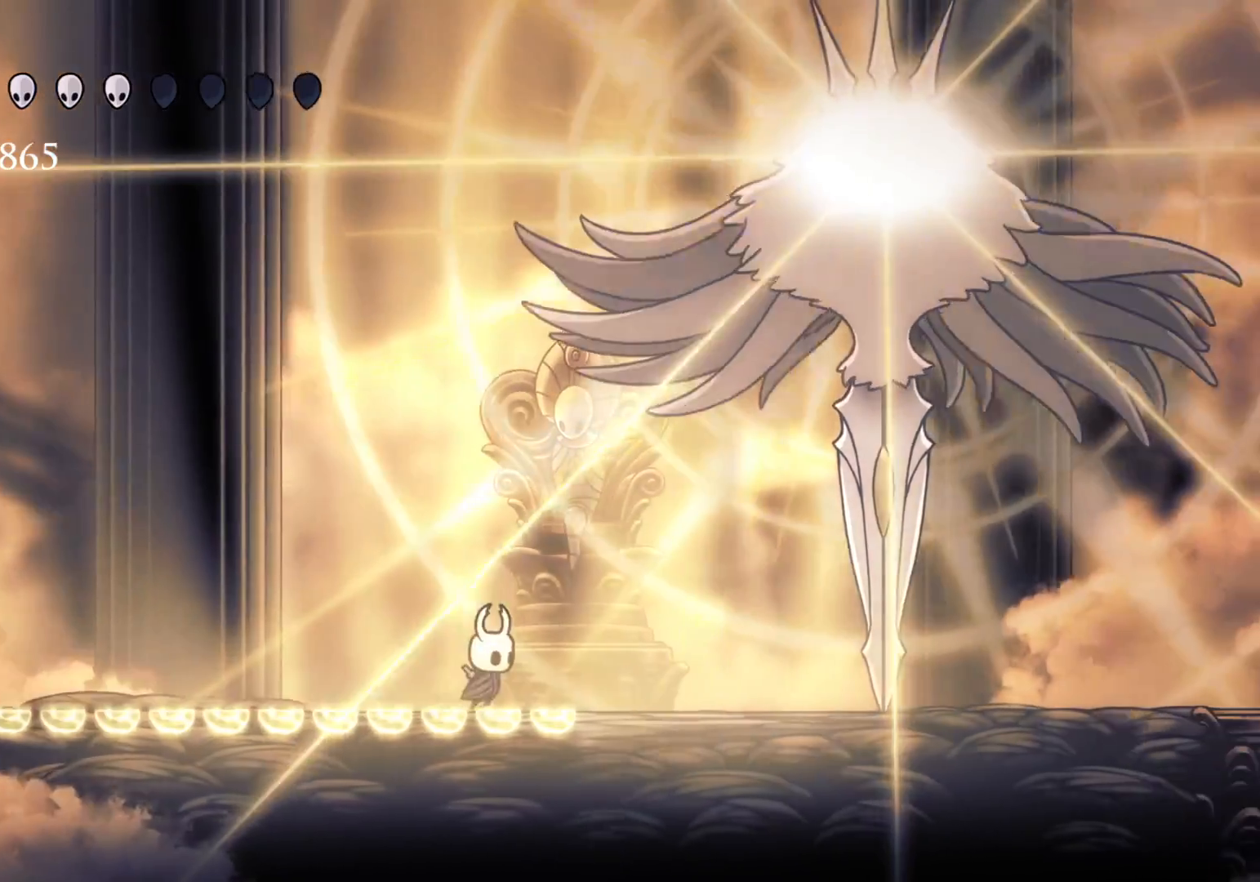
{"keys": ["f"], "mouse": [], "events": []}
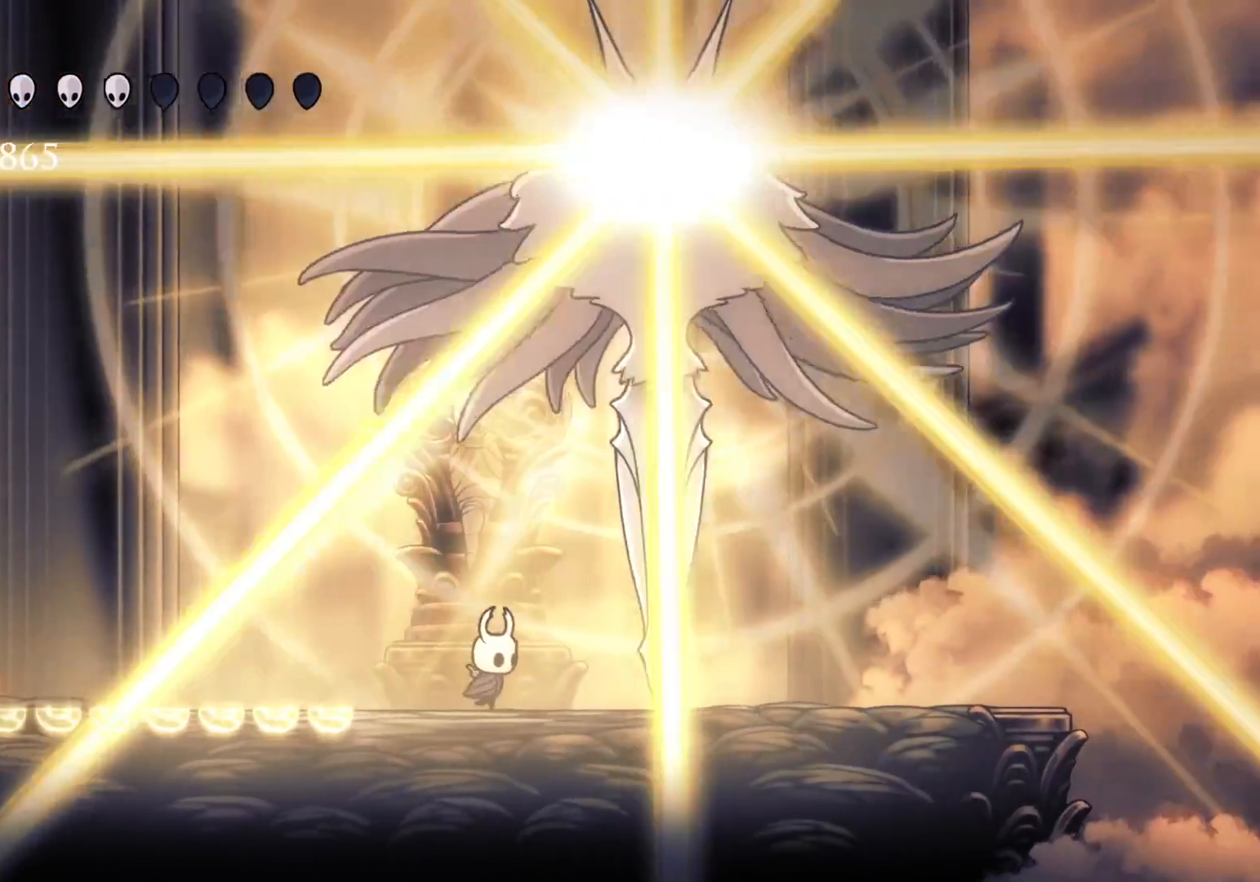
{"keys": [], "mouse": [], "events": [[117, "f", "up"], [217, "f", "down"], [500, "f", "up"]]}
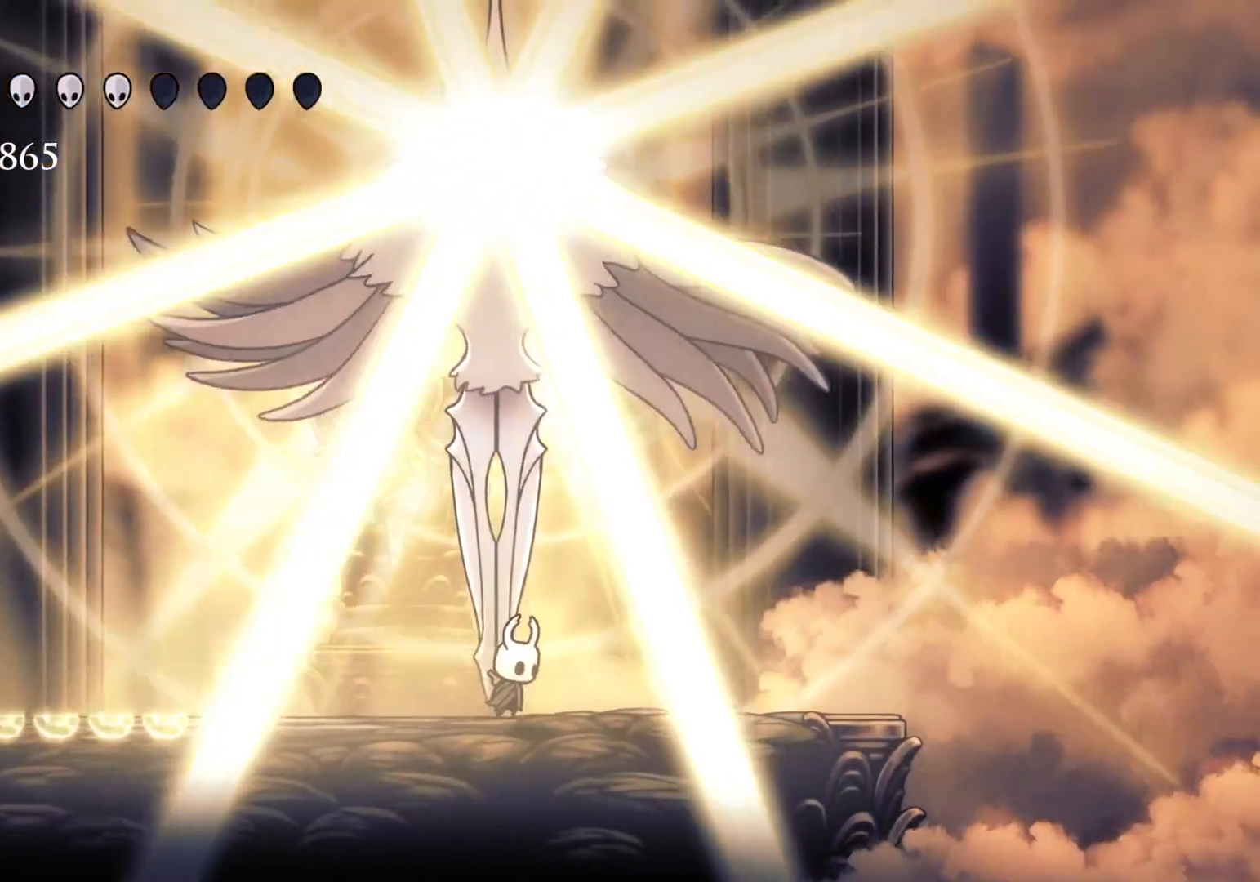
{"keys": ["q"], "mouse": [], "events": [[34, "q", "down"]]}
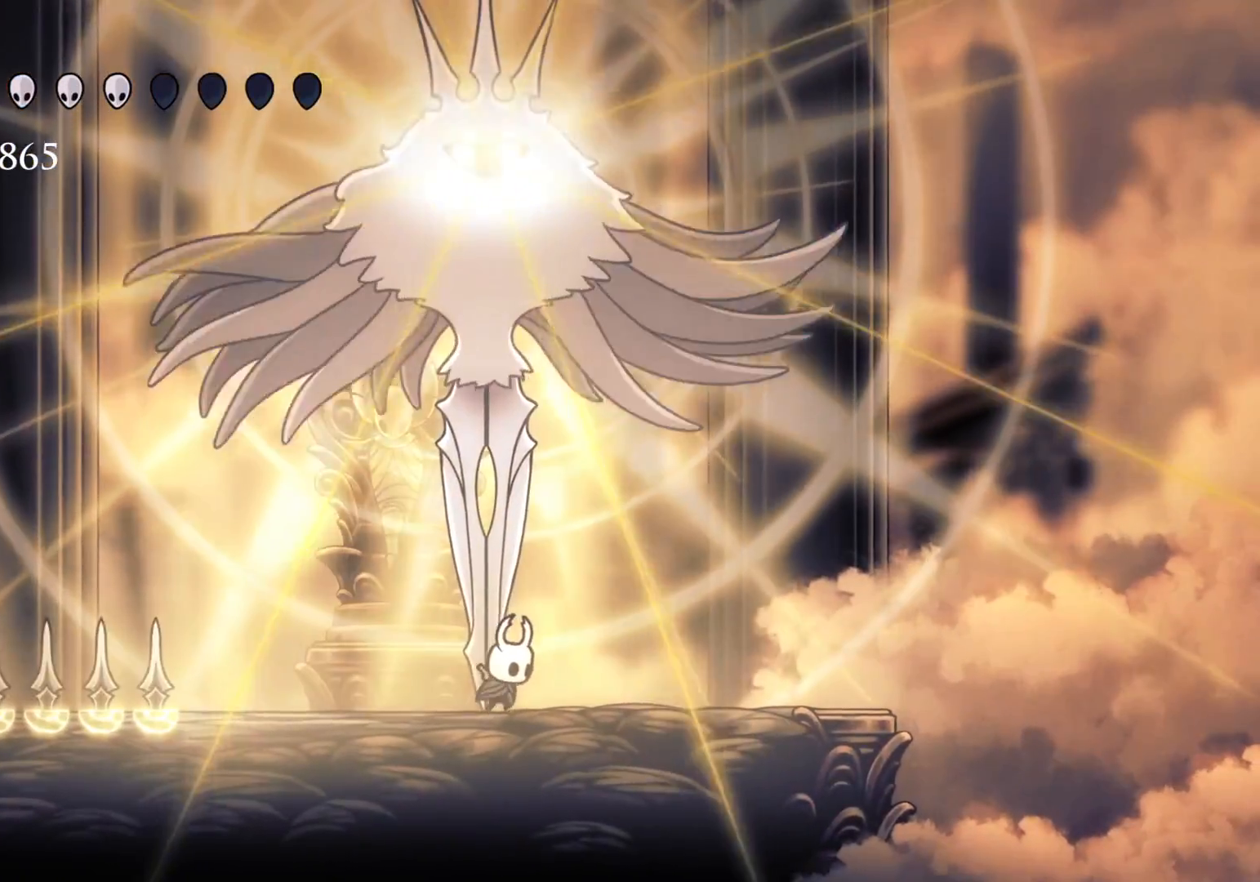
{"keys": ["q"], "mouse": [], "events": []}
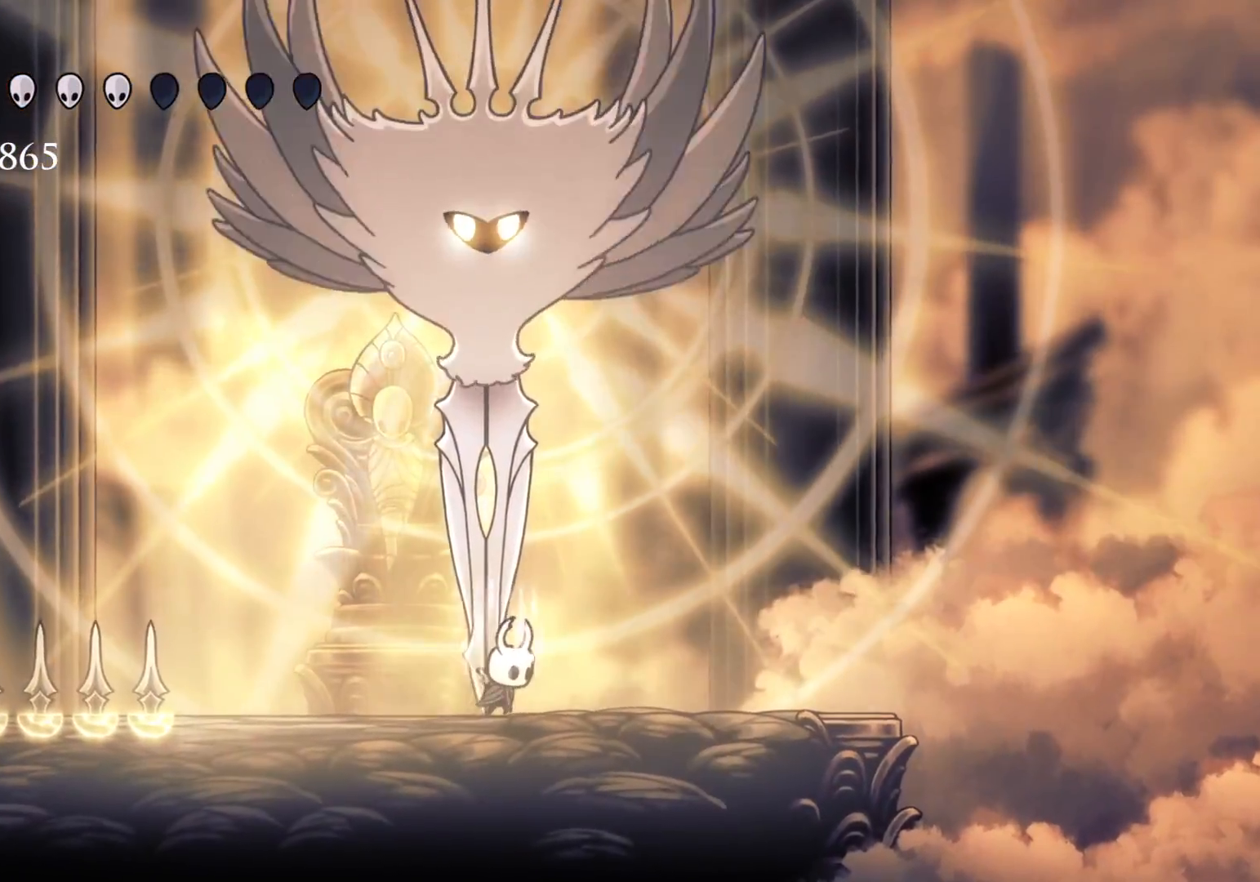
{"keys": ["q"], "mouse": [], "events": []}
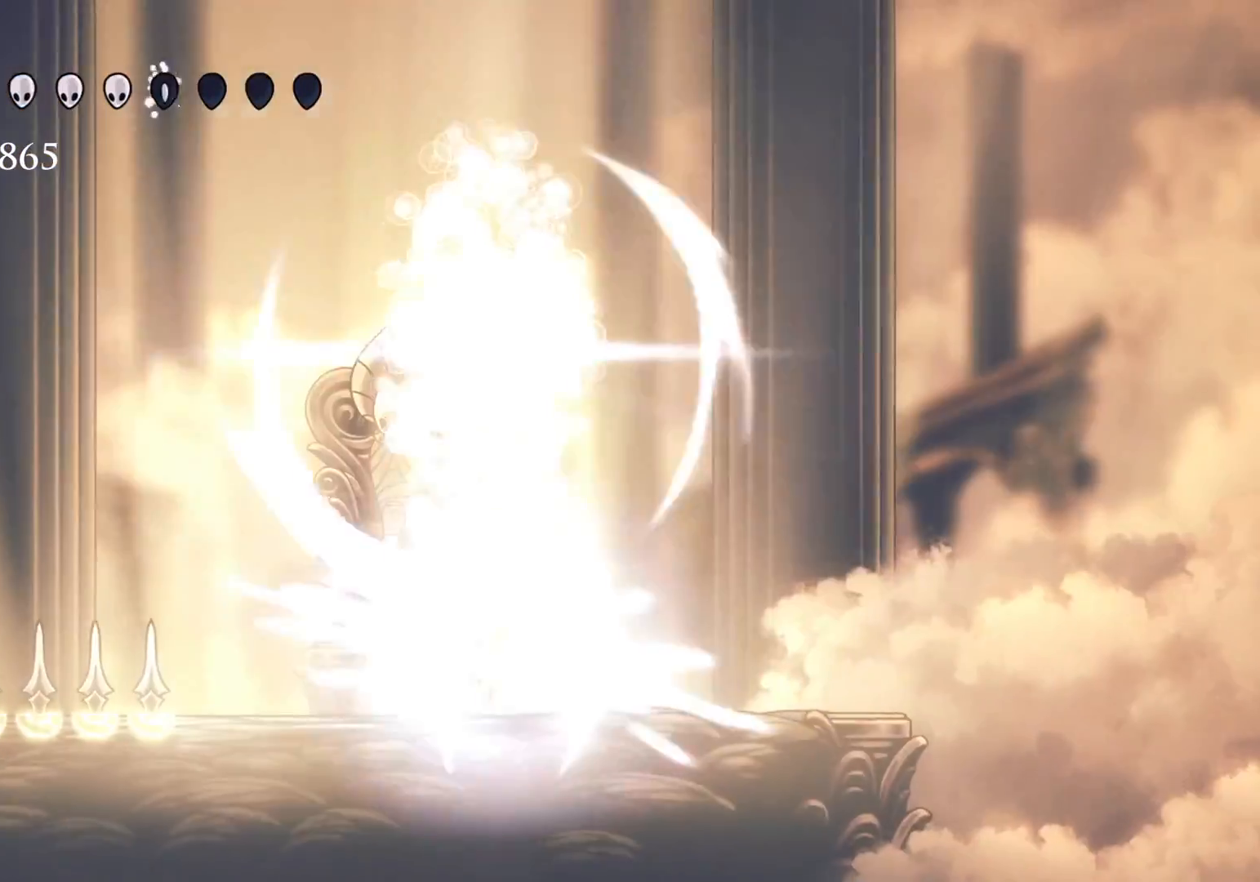
{"keys": ["q"], "mouse": [], "events": []}
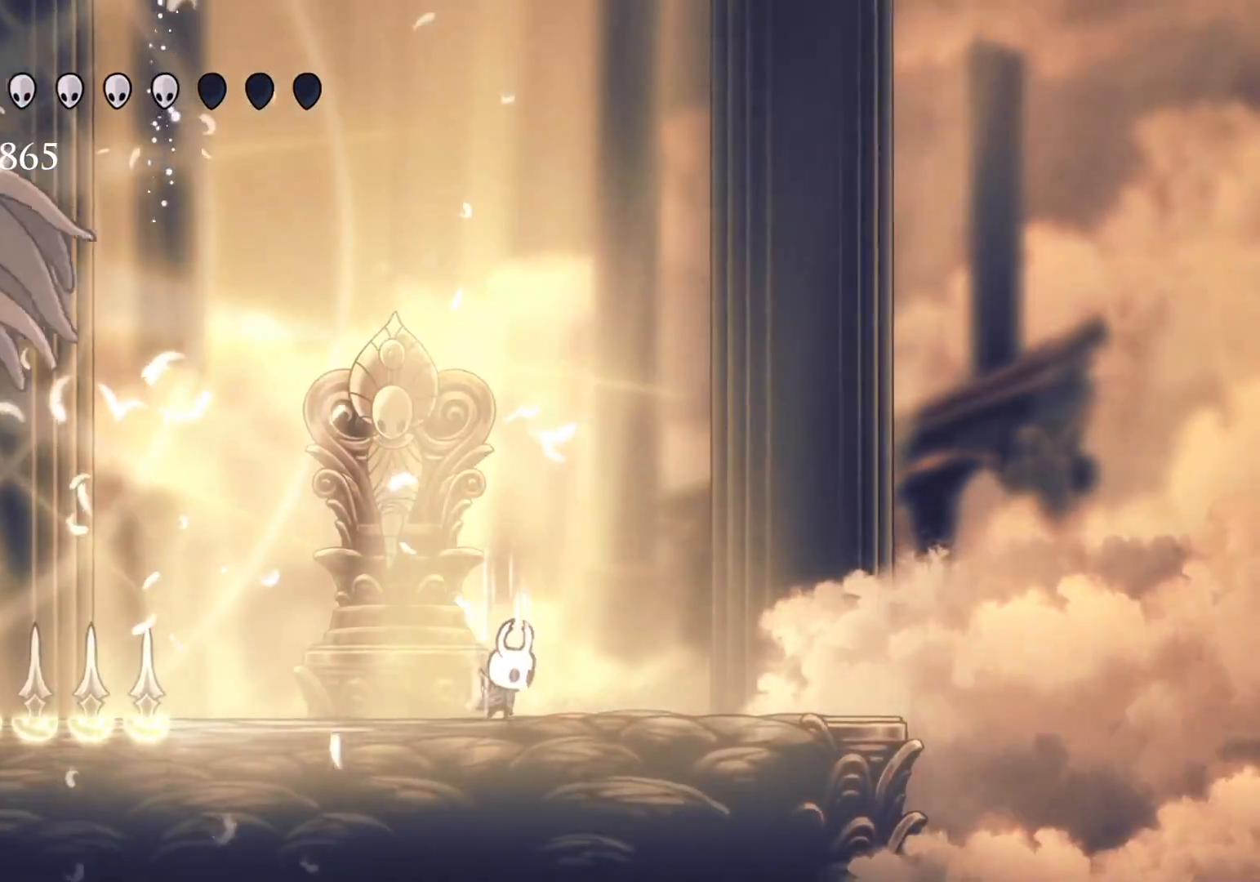
{"keys": ["q"], "mouse": [], "events": []}
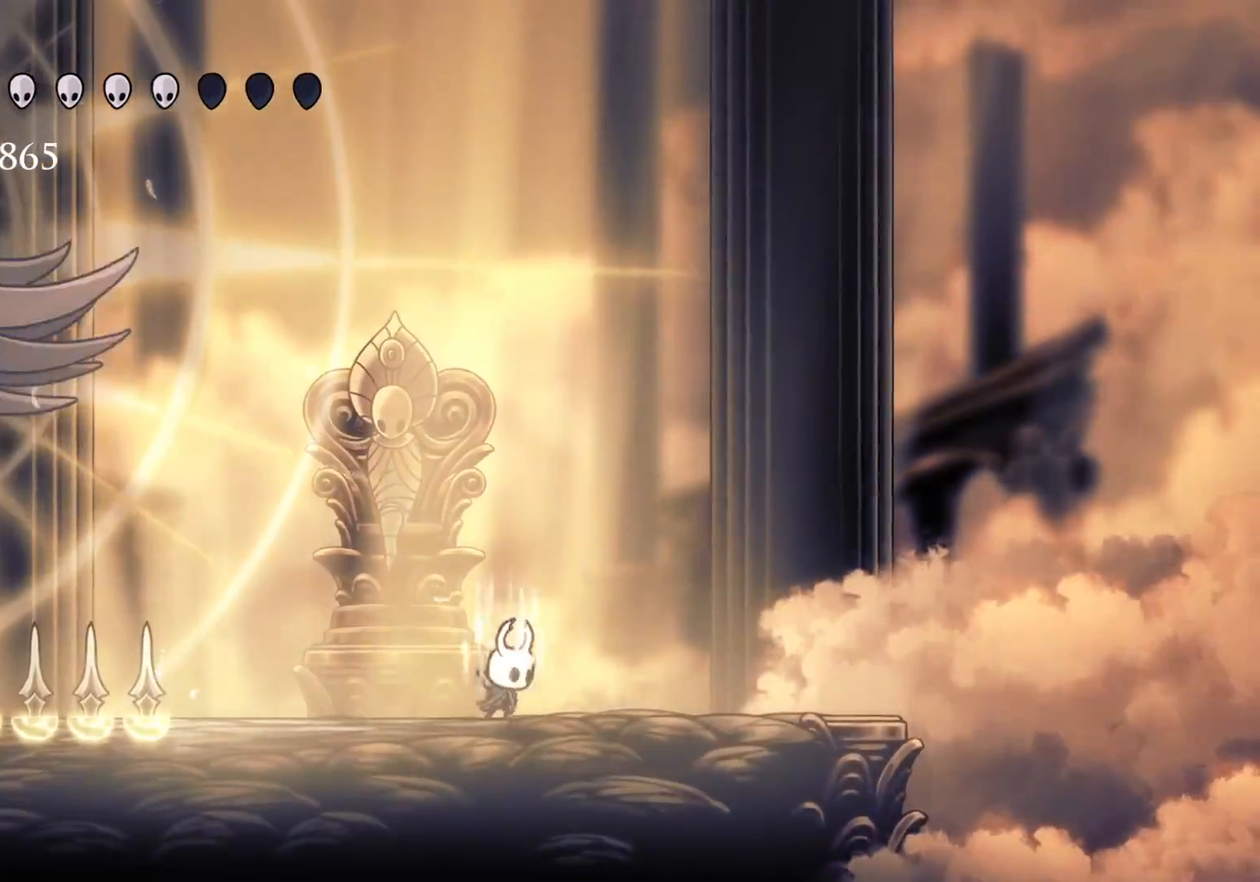
{"keys": ["q"], "mouse": [], "events": []}
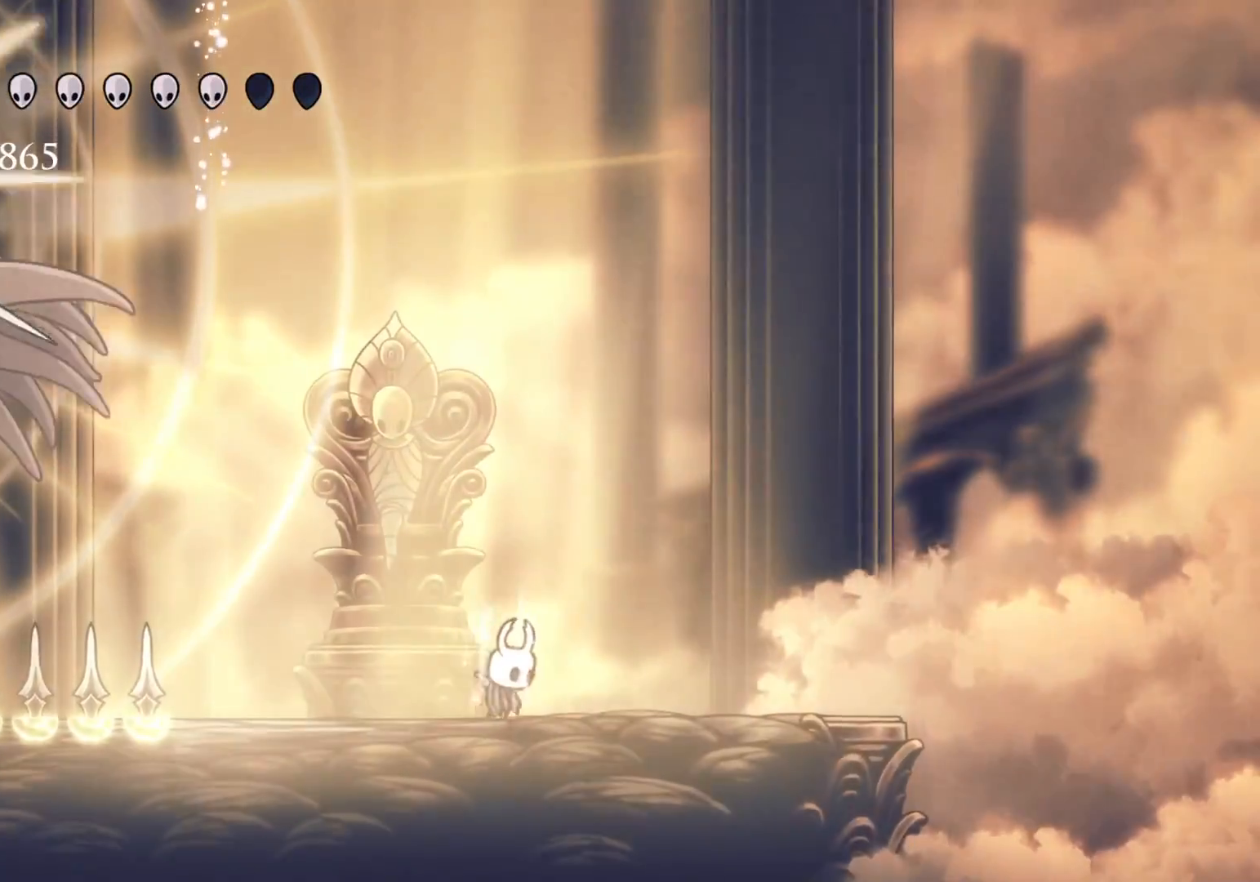
{"keys": ["q"], "mouse": [], "events": []}
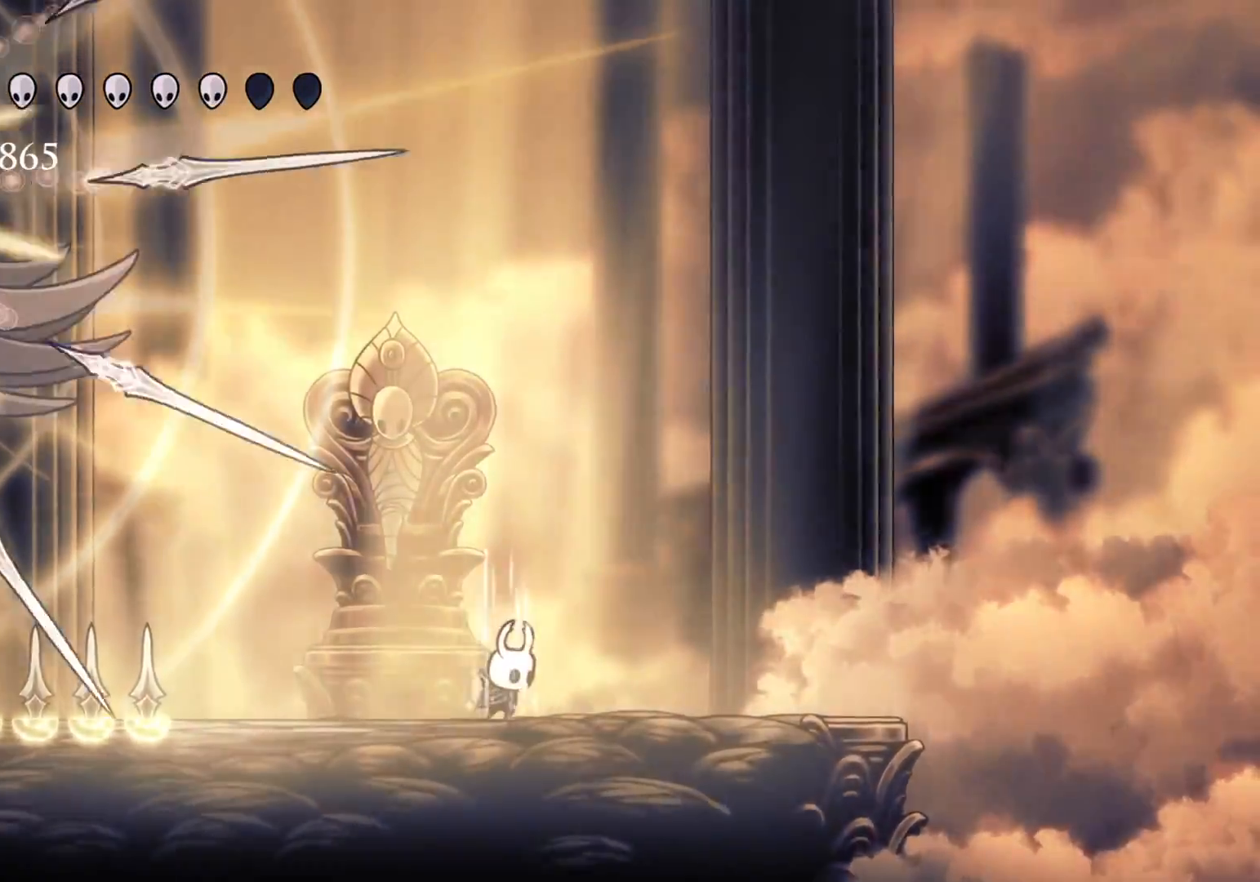
{"keys": [], "mouse": [], "events": [[467, "q", "up"]]}
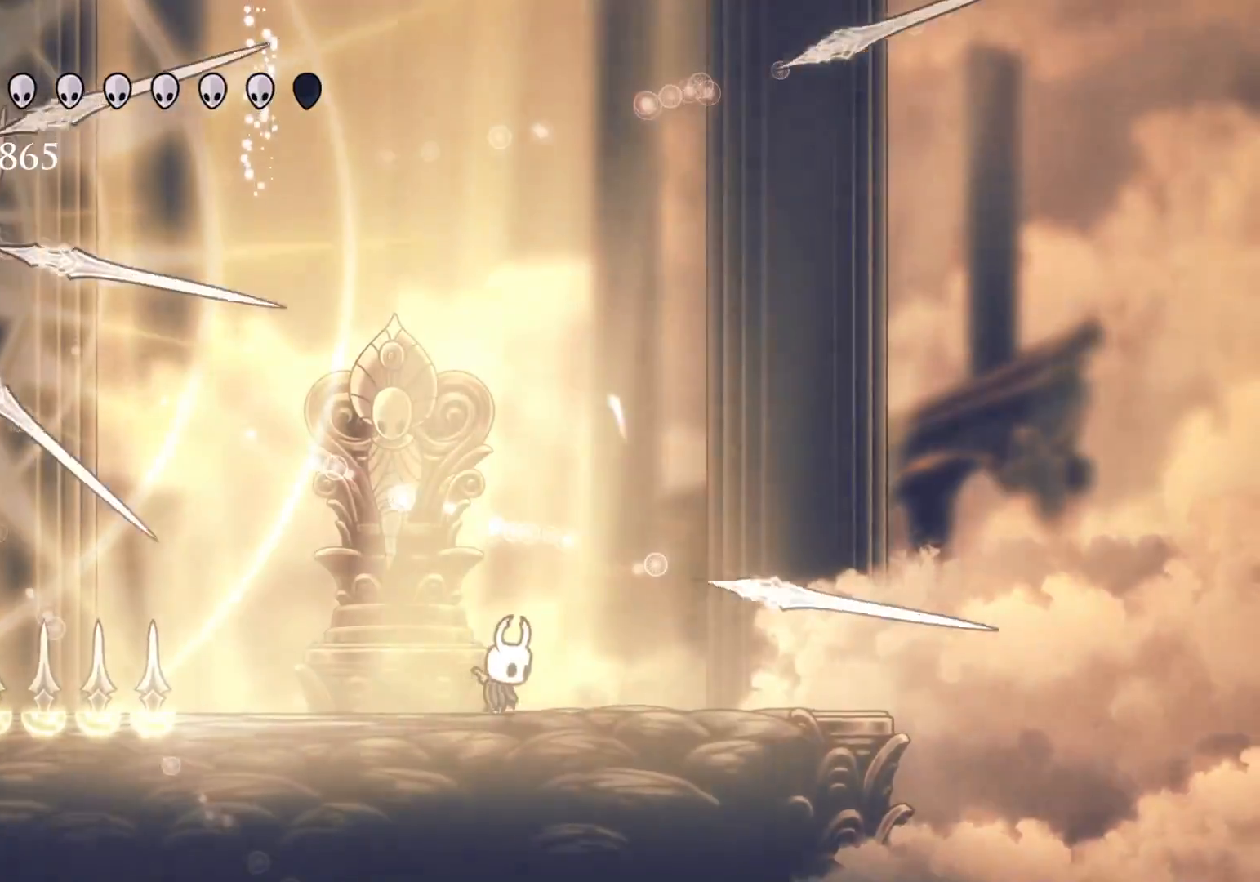
{"keys": ["s"], "mouse": [], "events": [[17, "f", "down"], [434, "f", "up"], [434, "s", "down"]]}
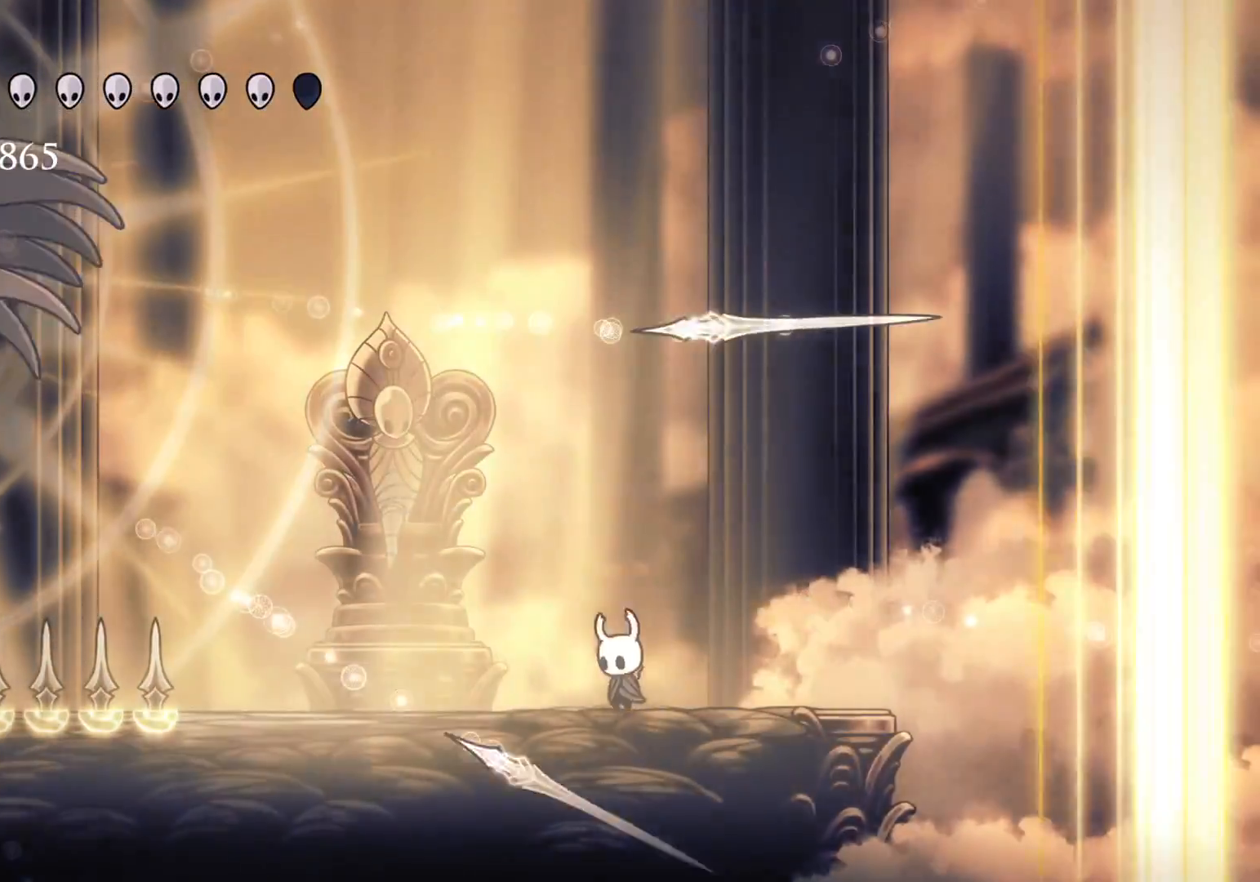
{"keys": ["s"], "mouse": [], "events": []}
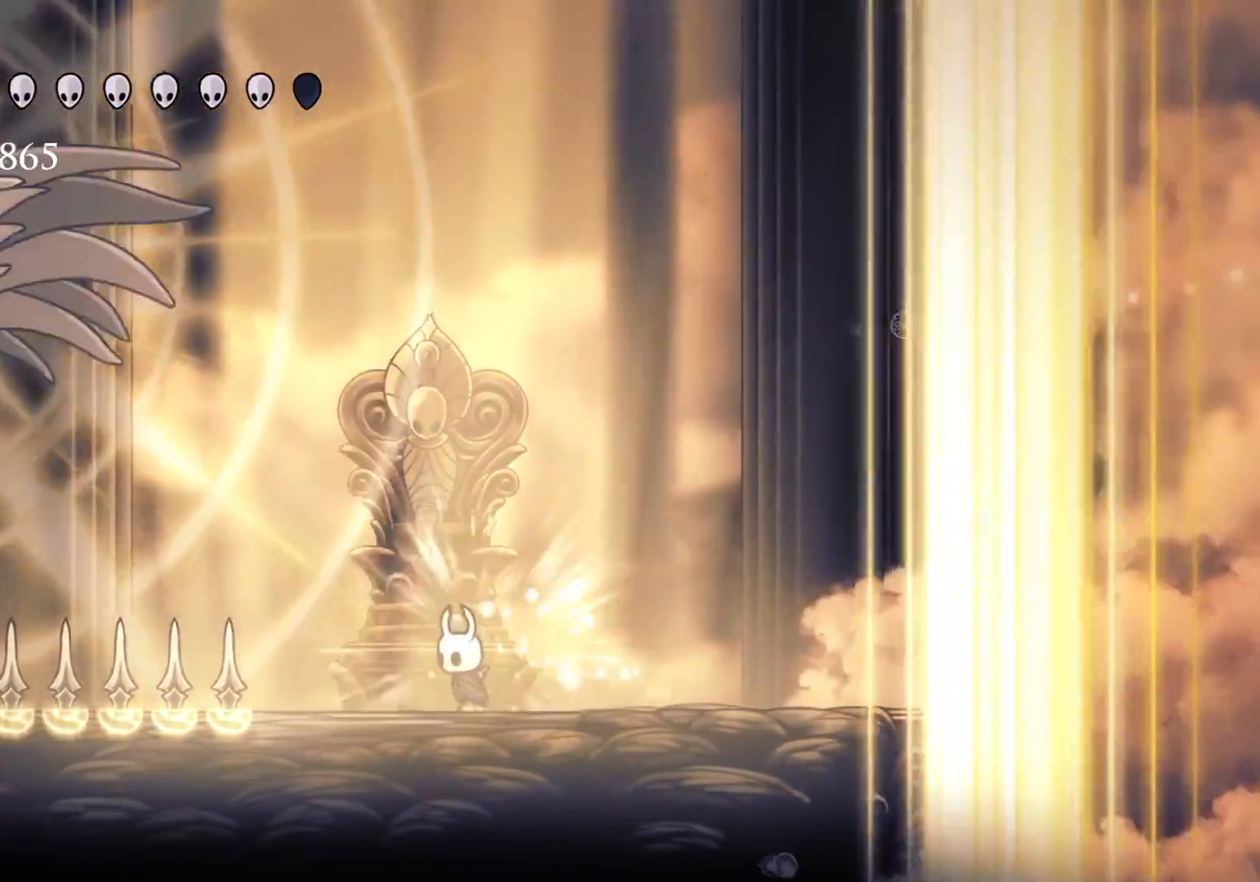
{"keys": ["s"], "mouse": [], "events": [[234, "mouse_left", "down"], [334, "mouse_left", "up"], [334, "s", "up"], [467, "s", "down"]]}